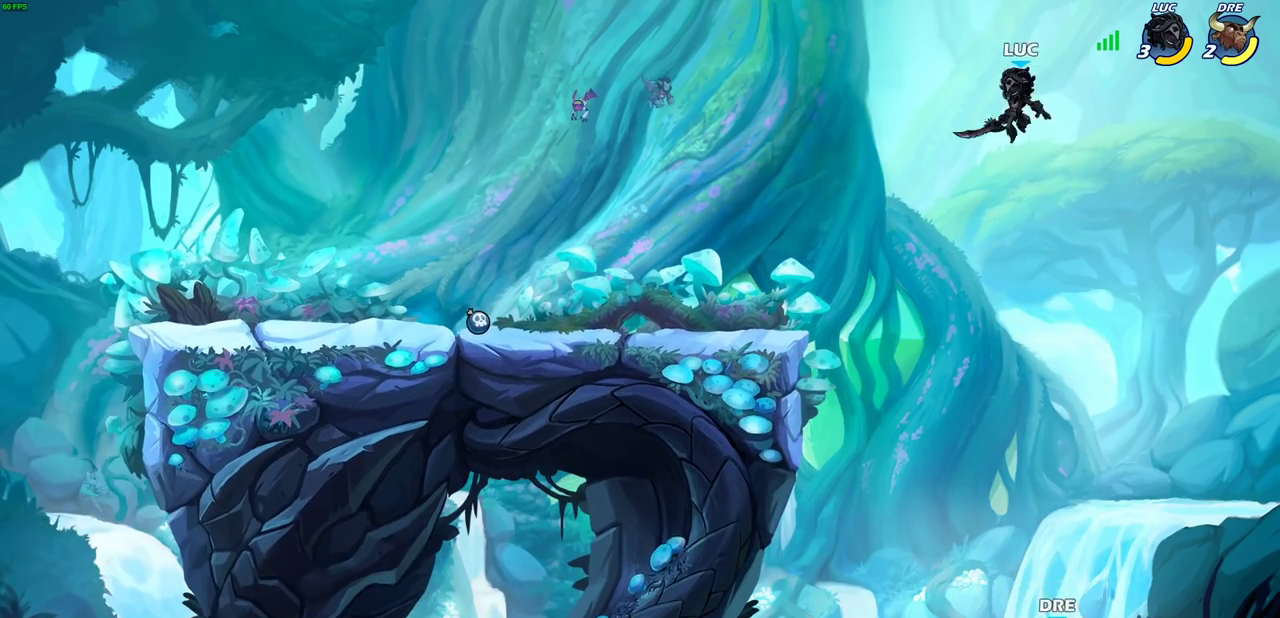
Gameplay with a controller (PlayStation layout); each line is a JSON object with the inputs held at the frame after it (dt_ms = milliseconds from this image to that frame). "events" lists button and stick changes between this image and that frame as [ms after this image, input, new state], when the widget could be followed in between.
{"dt_ms": 600, "buttons": ["CIRCLE"], "left_stick": "down-left", "right_stick": "center"}
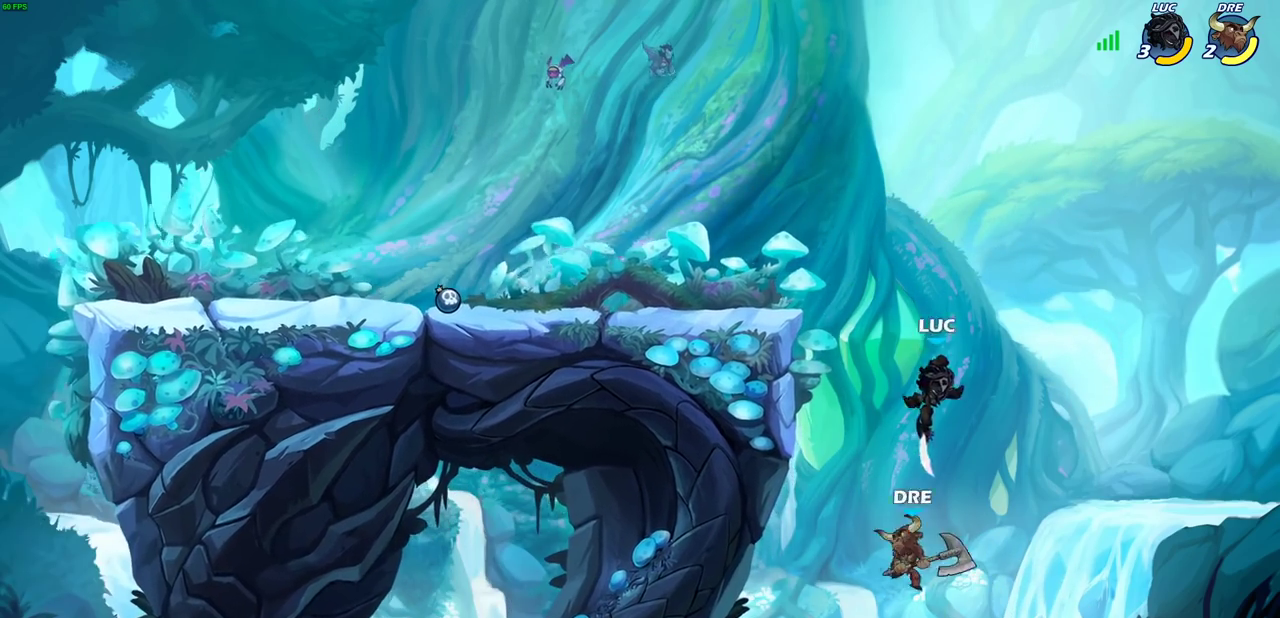
{"dt_ms": 400, "buttons": ["CROSS"], "left_stick": "up-left", "right_stick": "center", "events": [[100, "CIRCLE", "up"], [150, "left_stick", "center"], [367, "CROSS", "down"], [400, "left_stick", "up-left"]]}
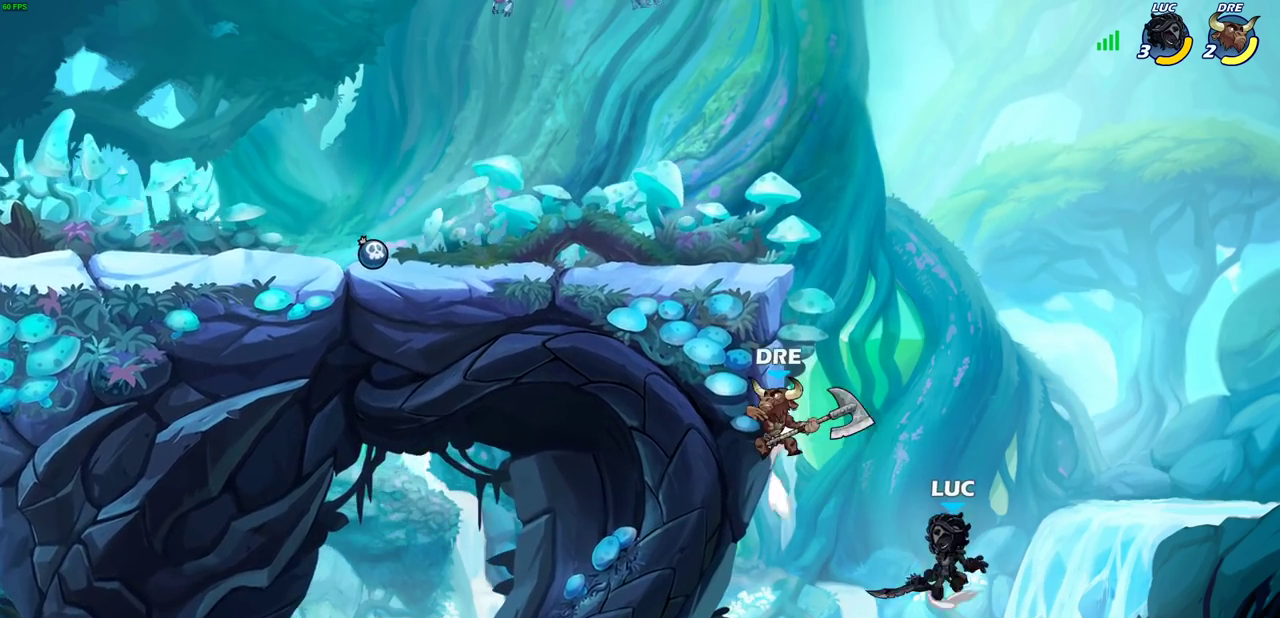
{"dt_ms": 700, "buttons": ["CIRCLE"], "left_stick": "up-left", "right_stick": "center", "events": [[233, "CROSS", "up"], [383, "R2", "down"], [617, "R2", "up"], [633, "CROSS", "down"], [683, "CIRCLE", "down"], [700, "CROSS", "up"]]}
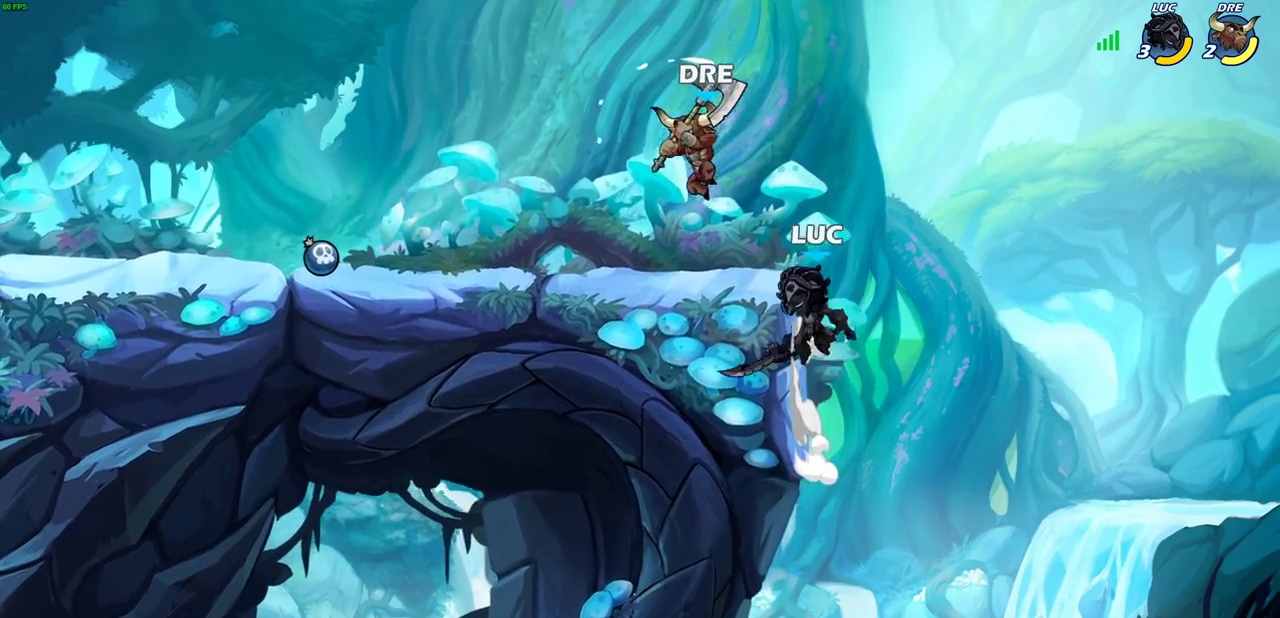
{"dt_ms": 600, "buttons": [], "left_stick": "up", "right_stick": "center", "events": [[100, "CIRCLE", "up"], [550, "left_stick", "up"]]}
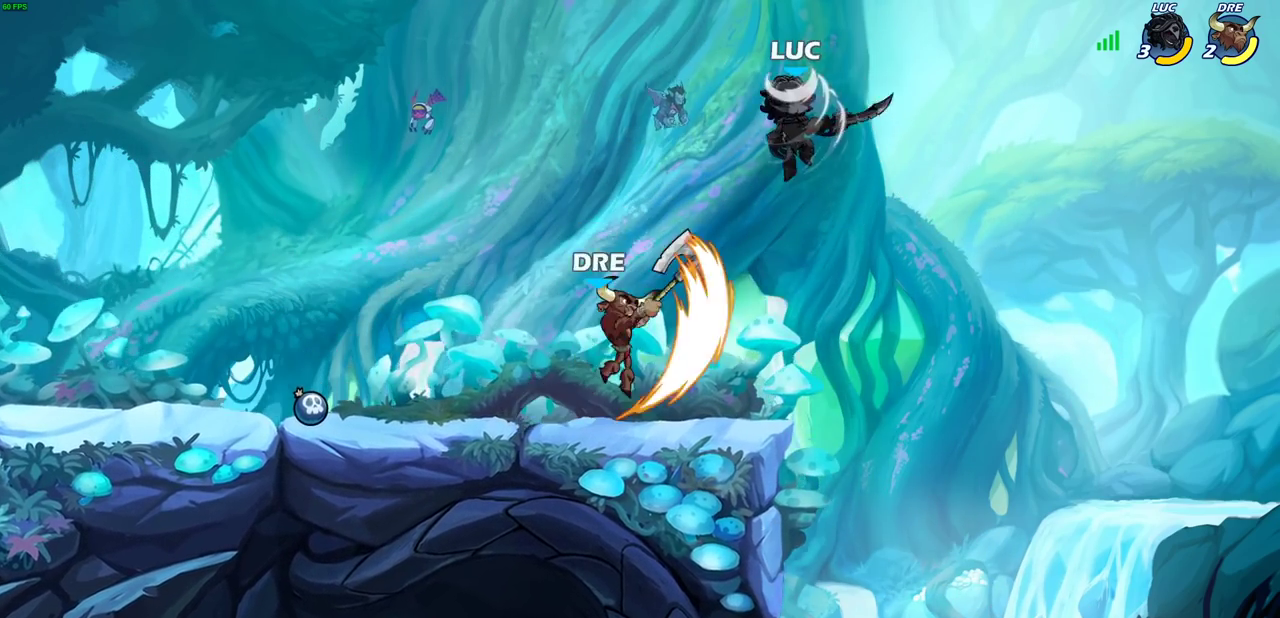
{"dt_ms": 300, "buttons": ["CROSS"], "left_stick": "center", "right_stick": "center", "events": [[67, "left_stick", "up-right"], [117, "left_stick", "center"], [183, "CROSS", "down"]]}
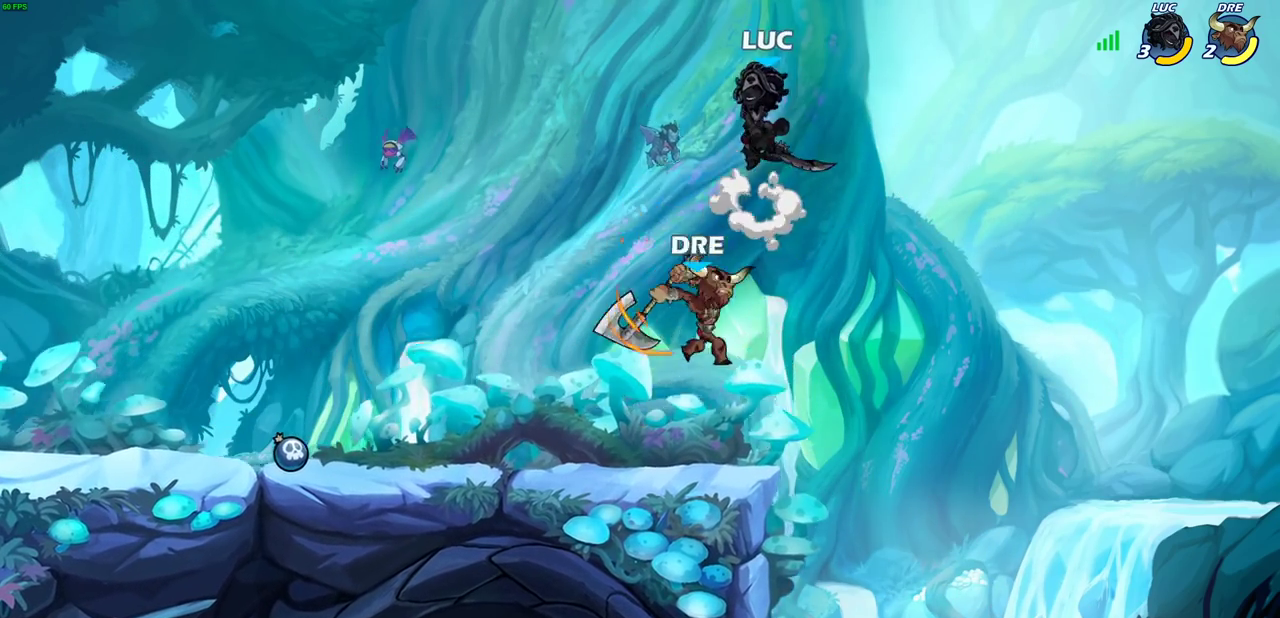
{"dt_ms": 500, "buttons": [], "left_stick": "down-left", "right_stick": "center", "events": [[17, "left_stick", "left"], [50, "CROSS", "up"], [117, "left_stick", "down-left"], [383, "SQUARE", "down"], [483, "SQUARE", "up"]]}
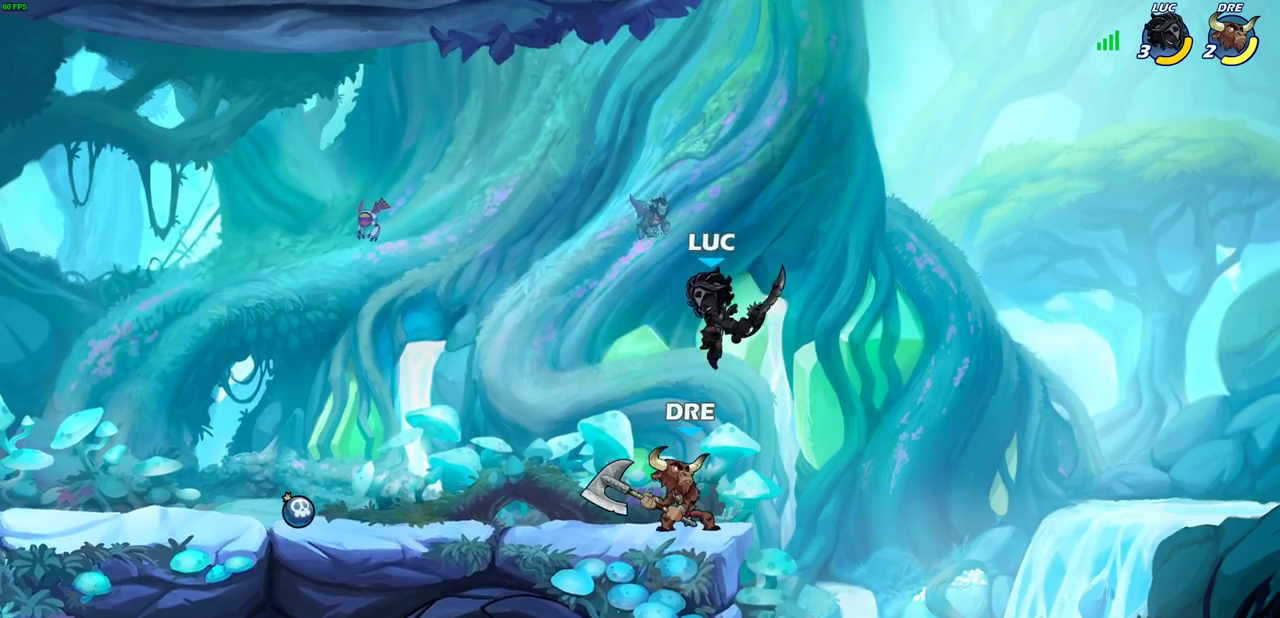
{"dt_ms": 500, "buttons": ["SQUARE"], "left_stick": "center", "right_stick": "center", "events": [[317, "left_stick", "up-right"], [417, "SQUARE", "down"], [483, "left_stick", "center"]]}
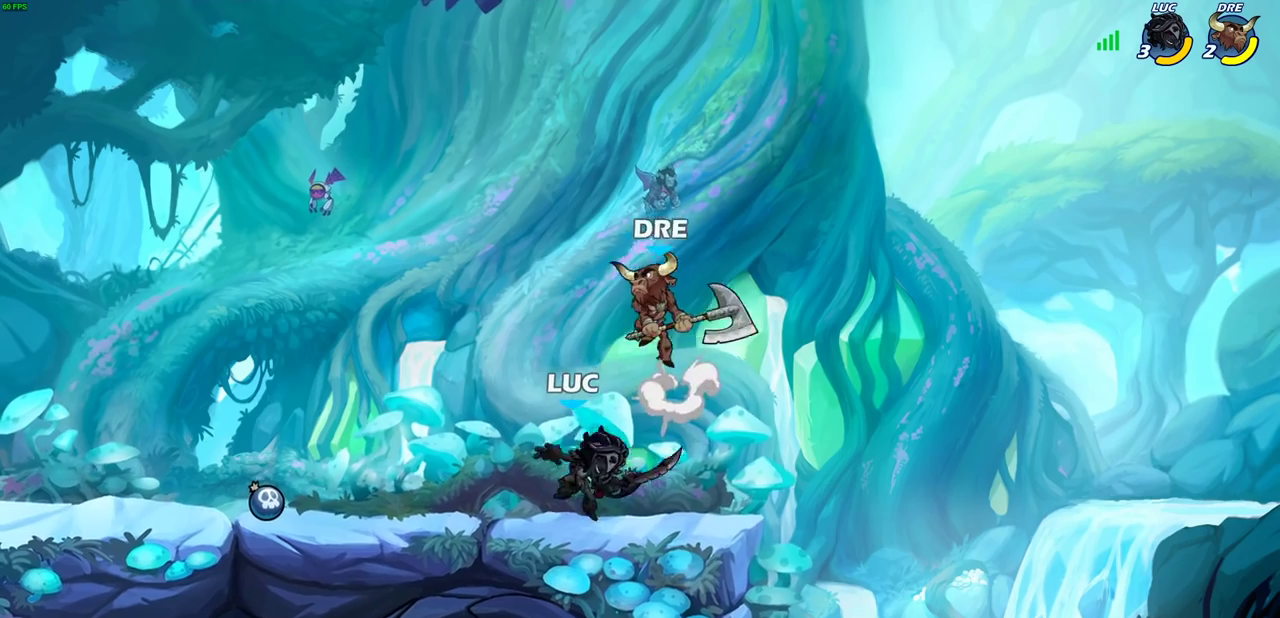
{"dt_ms": 300, "buttons": [], "left_stick": "center", "right_stick": "center", "events": [[17, "SQUARE", "up"]]}
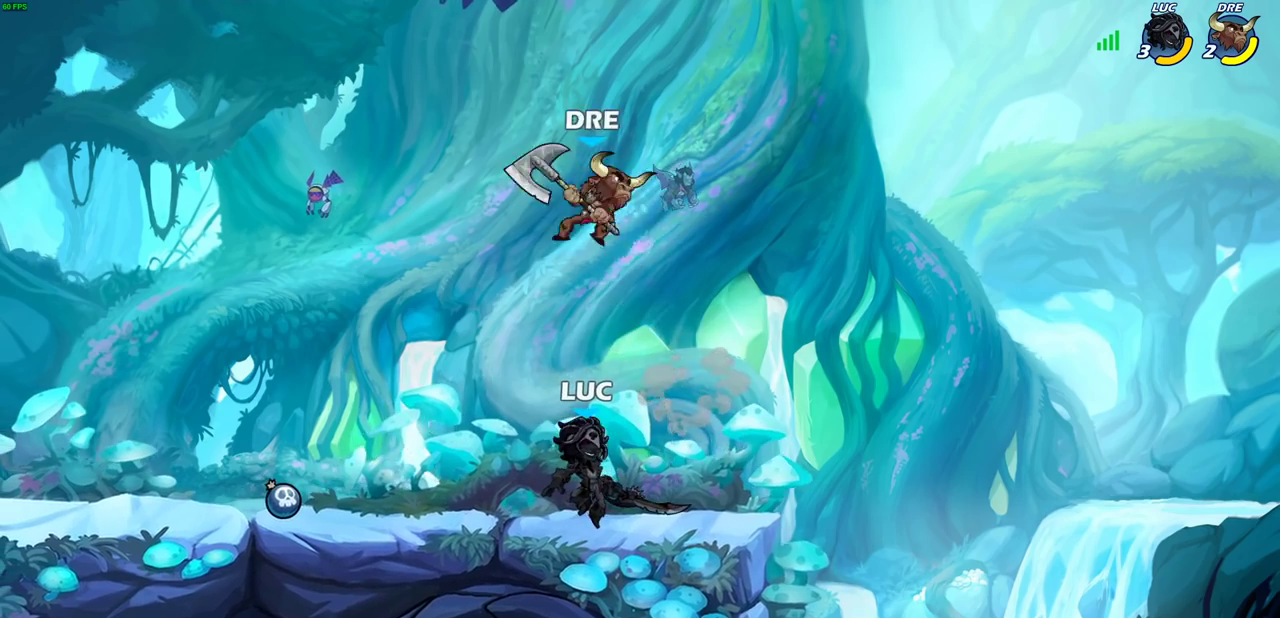
{"dt_ms": 700, "buttons": [], "left_stick": "right", "right_stick": "center", "events": [[200, "left_stick", "left"], [267, "R2", "down"], [283, "left_stick", "center"], [550, "left_stick", "right"], [567, "R2", "up"], [600, "SQUARE", "down"], [700, "SQUARE", "up"]]}
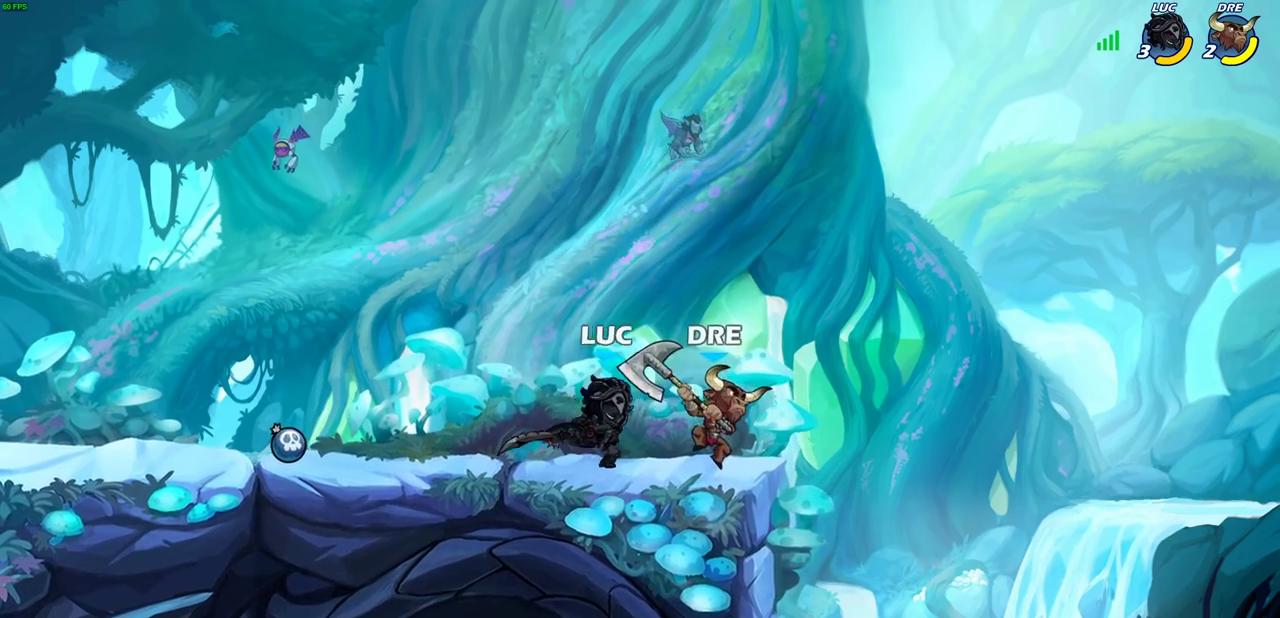
{"dt_ms": 700, "buttons": [], "left_stick": "center", "right_stick": "center", "events": [[50, "left_stick", "center"], [550, "CROSS", "down"], [700, "CROSS", "up"]]}
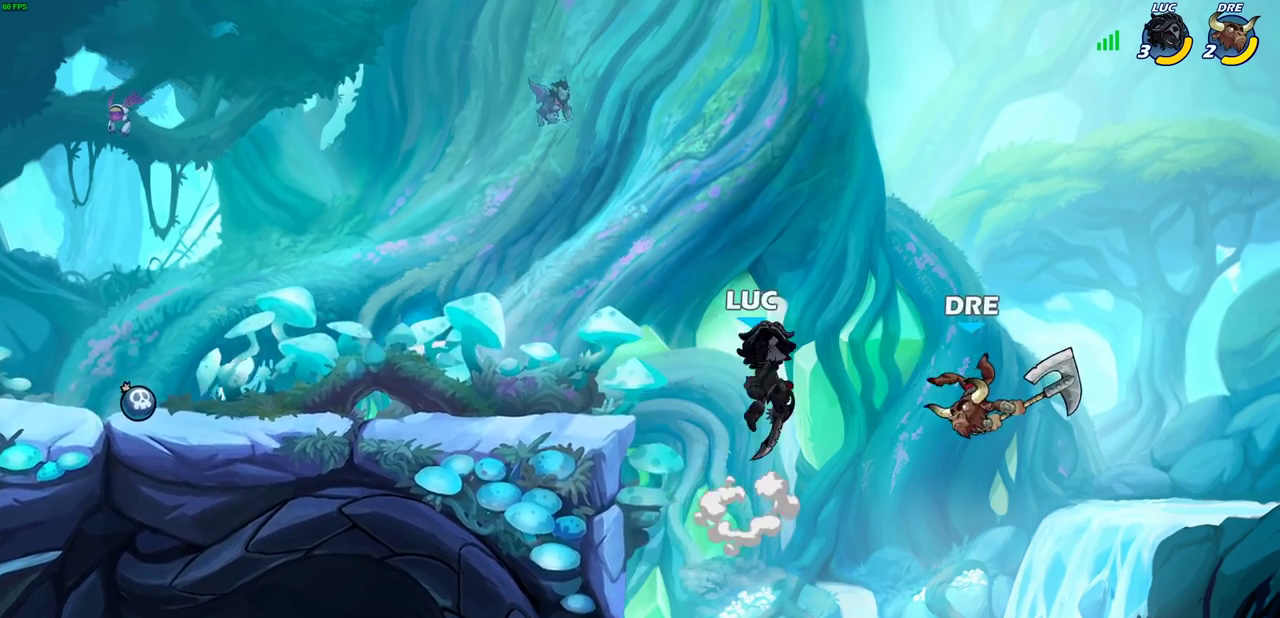
{"dt_ms": 300, "buttons": [], "left_stick": "center", "right_stick": "center", "events": [[167, "left_stick", "right"], [267, "left_stick", "center"]]}
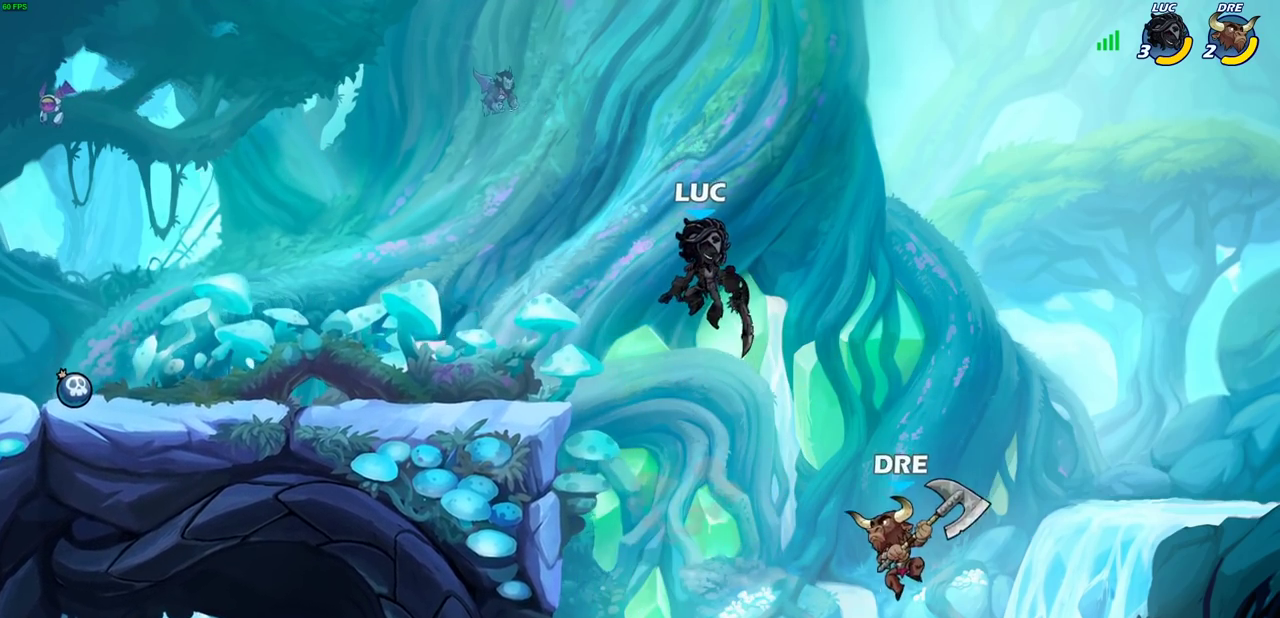
{"dt_ms": 500, "buttons": [], "left_stick": "center", "right_stick": "center", "events": [[250, "left_stick", "down"], [283, "SQUARE", "down"], [367, "SQUARE", "up"], [367, "left_stick", "center"]]}
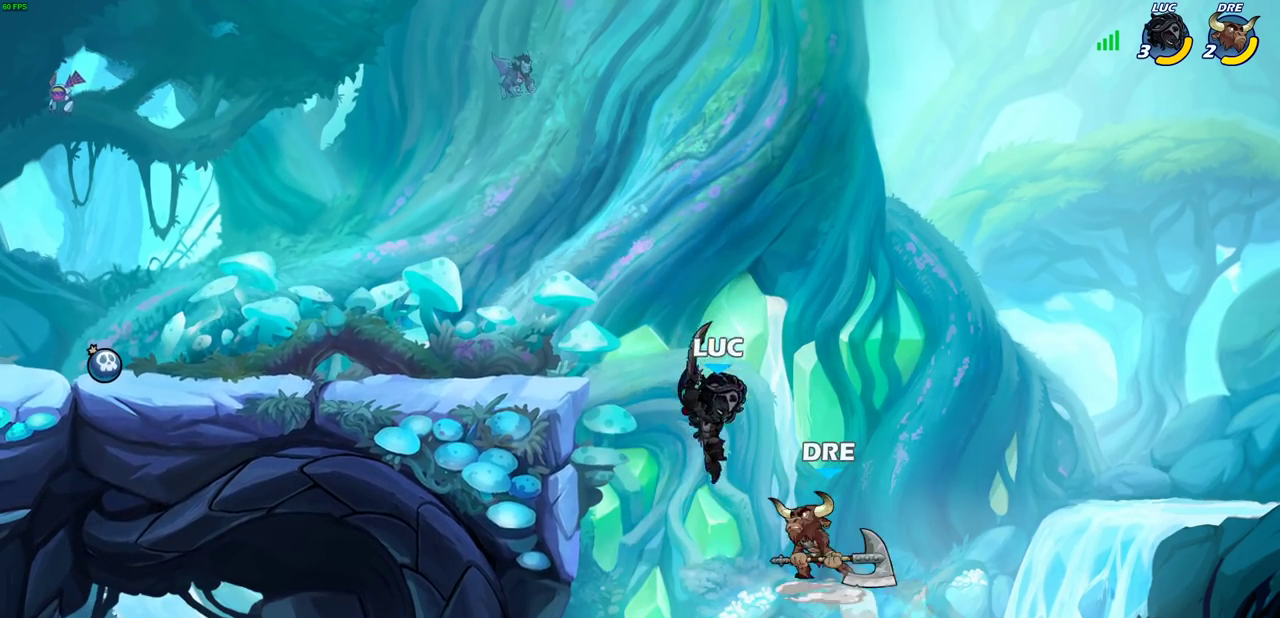
{"dt_ms": 700, "buttons": ["CROSS"], "left_stick": "center", "right_stick": "center", "events": [[450, "left_stick", "down-right"], [650, "left_stick", "center"], [683, "CROSS", "down"]]}
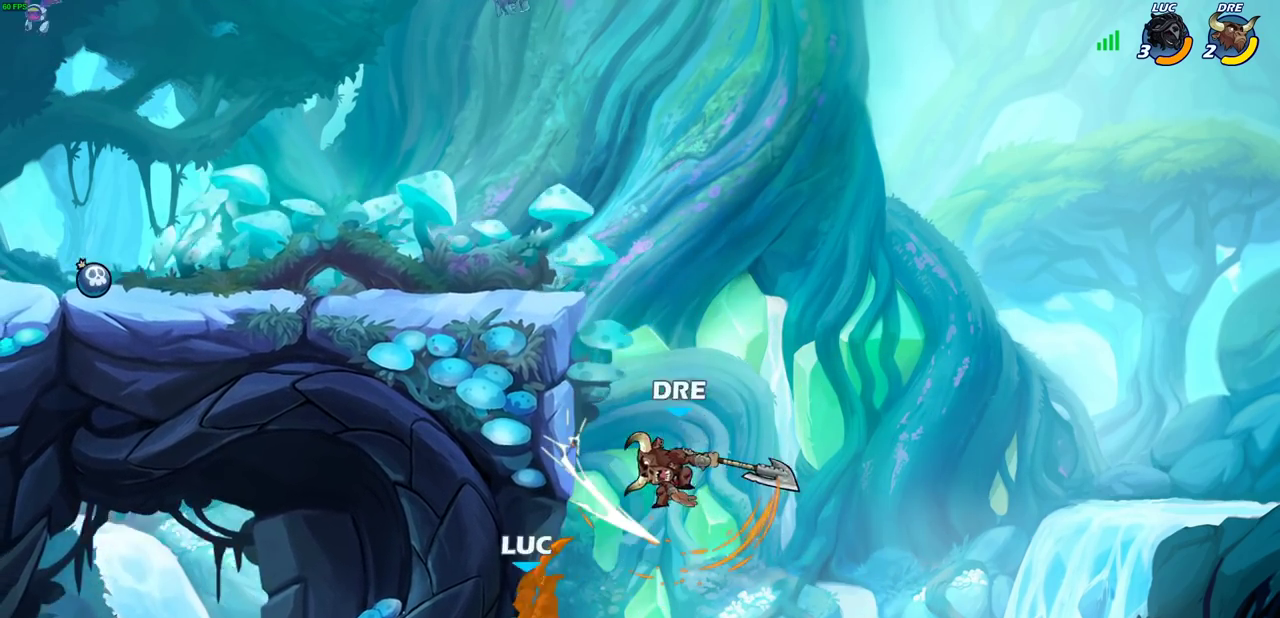
{"dt_ms": 300, "buttons": [], "left_stick": "center", "right_stick": "center", "events": [[83, "CROSS", "up"], [183, "CROSS", "down"], [283, "CROSS", "up"]]}
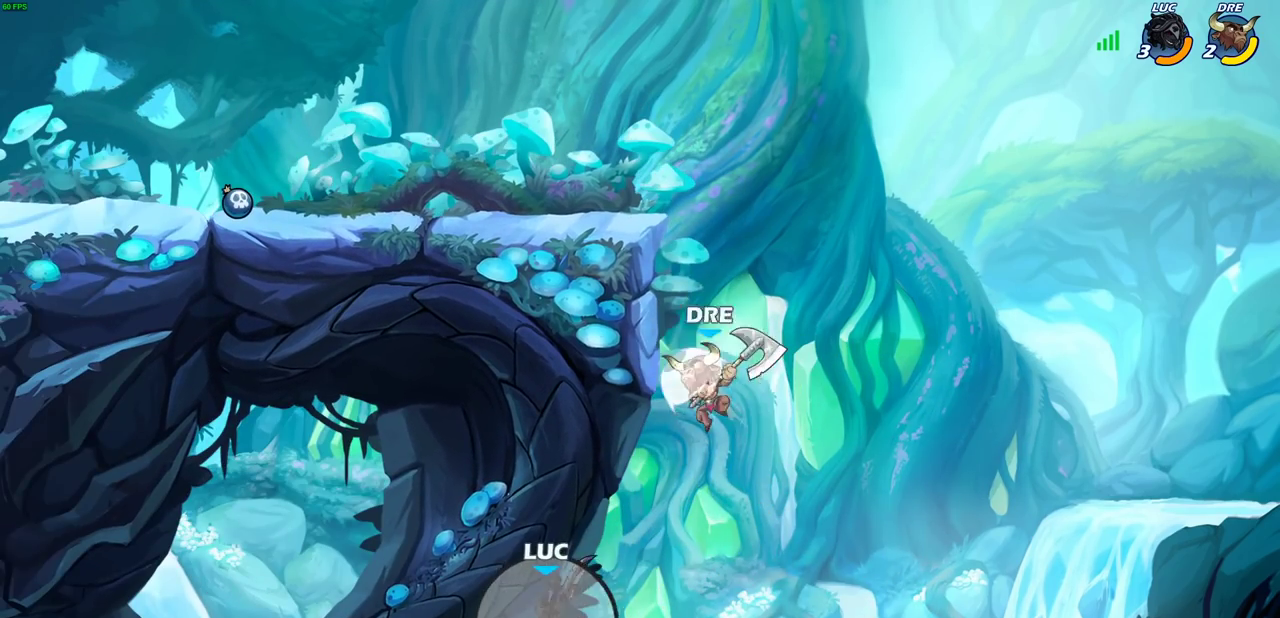
{"dt_ms": 400, "buttons": [], "left_stick": "right", "right_stick": "center", "events": [[67, "CROSS", "down"], [167, "CROSS", "up"], [183, "left_stick", "right"], [267, "CROSS", "down"], [350, "CROSS", "up"]]}
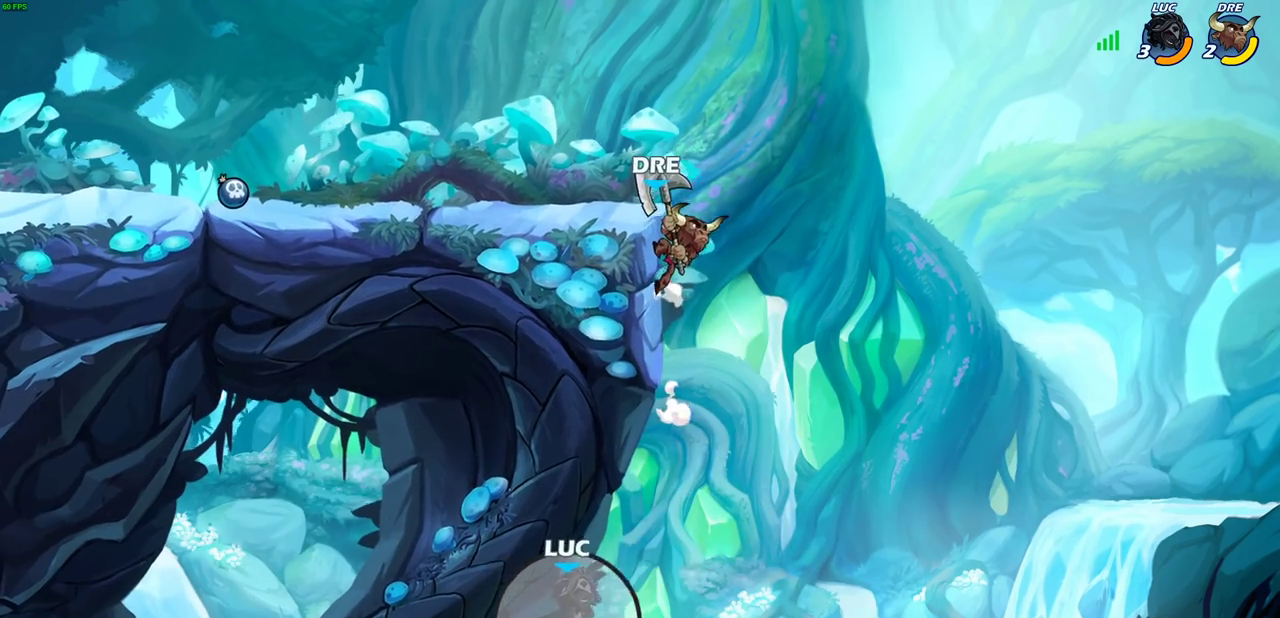
{"dt_ms": 700, "buttons": [], "left_stick": "up-left", "right_stick": "center", "events": [[50, "CROSS", "down"], [217, "CIRCLE", "down"], [217, "CROSS", "up"], [367, "CIRCLE", "up"], [433, "left_stick", "up-right"], [650, "left_stick", "up-left"]]}
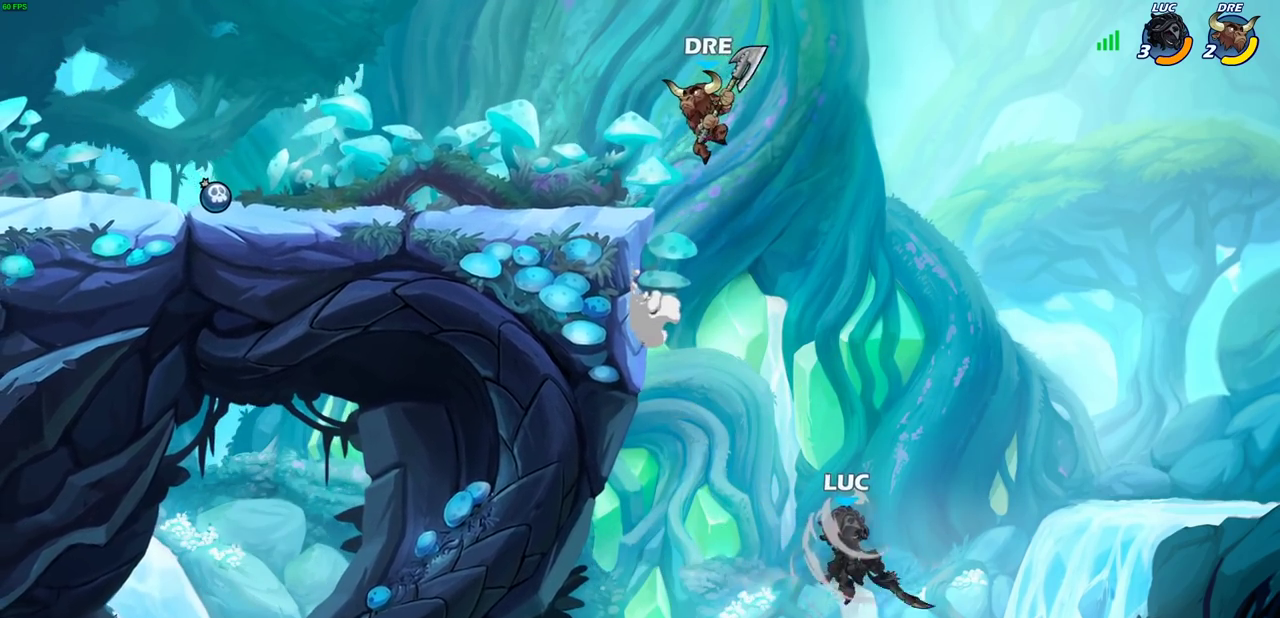
{"dt_ms": 400, "buttons": [], "left_stick": "up-left", "right_stick": "center"}
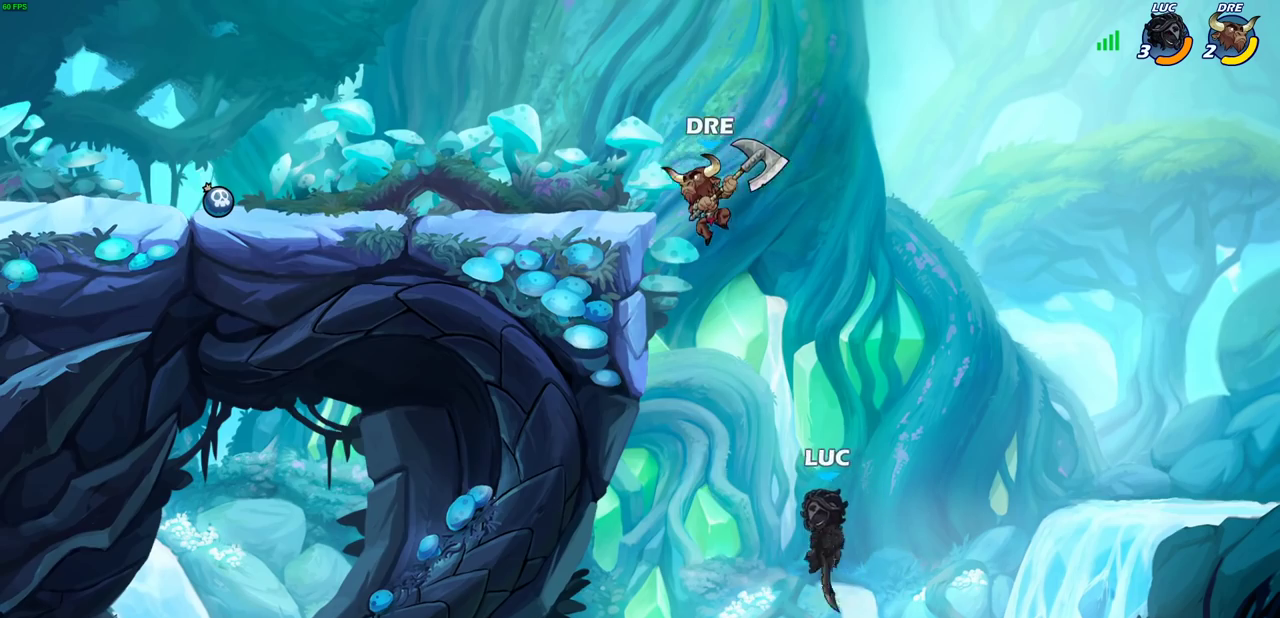
{"dt_ms": 600, "buttons": ["CIRCLE"], "left_stick": "up-left", "right_stick": "center", "events": [[50, "R2", "down"], [433, "R2", "up"], [450, "CROSS", "down"], [533, "CIRCLE", "down"], [583, "CROSS", "up"]]}
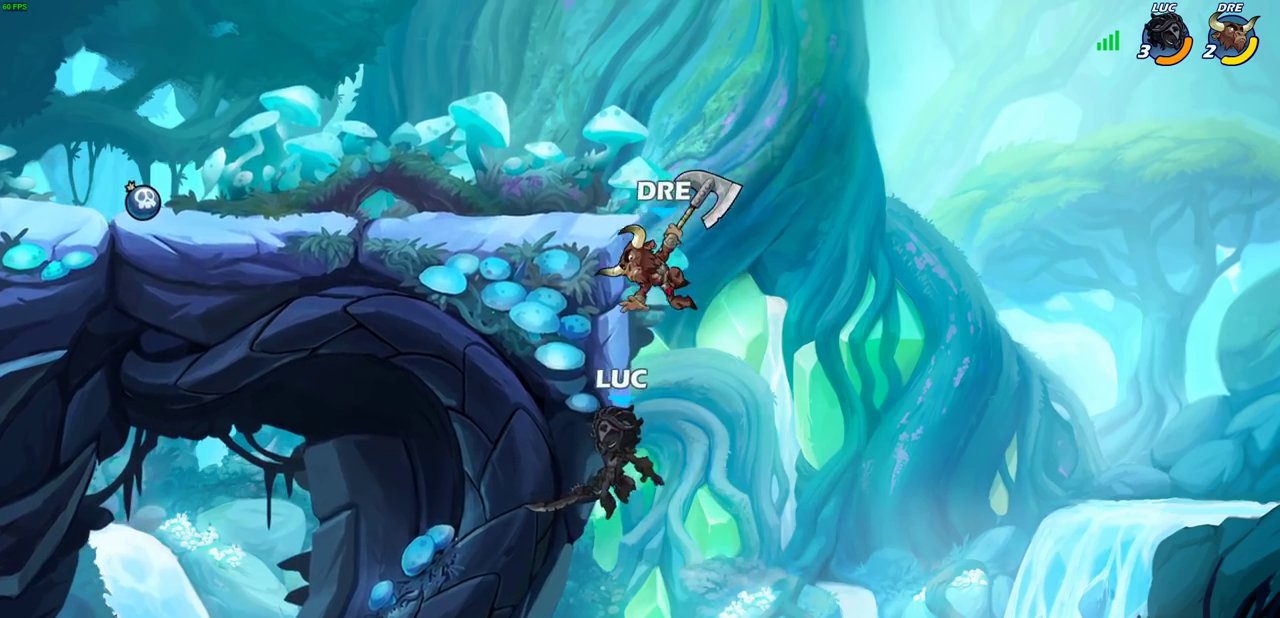
{"dt_ms": 400, "buttons": [], "left_stick": "up-left", "right_stick": "center", "events": [[100, "CIRCLE", "up"], [167, "CROSS", "down"], [217, "TRIANGLE", "down"], [250, "CIRCLE", "down"], [267, "CROSS", "up"], [283, "TRIANGLE", "up"], [400, "CIRCLE", "up"]]}
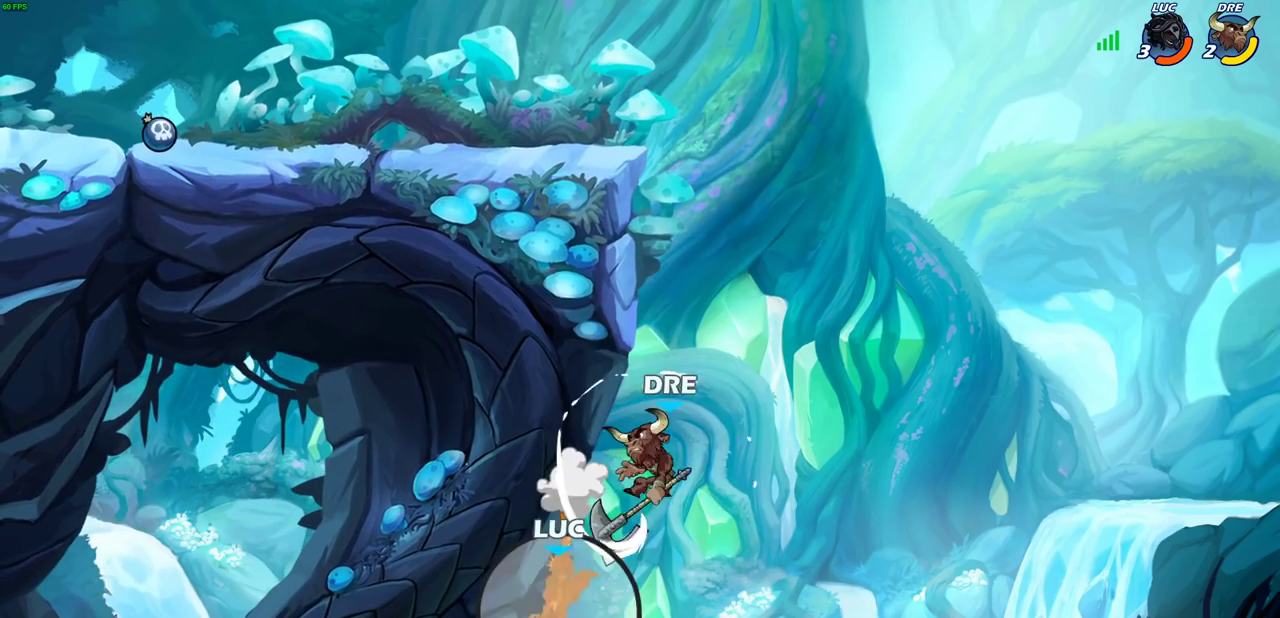
{"dt_ms": 300, "buttons": [], "left_stick": "up-left", "right_stick": "center"}
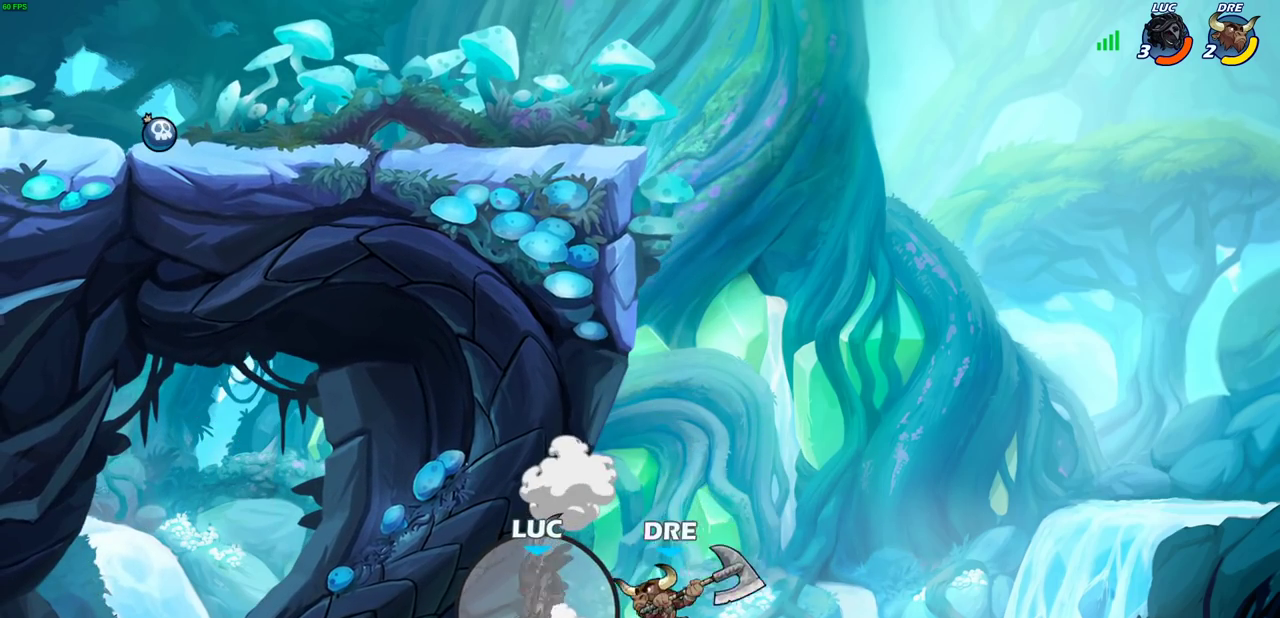
{"dt_ms": 600, "buttons": [], "left_stick": "center", "right_stick": "center", "events": [[583, "left_stick", "center"]]}
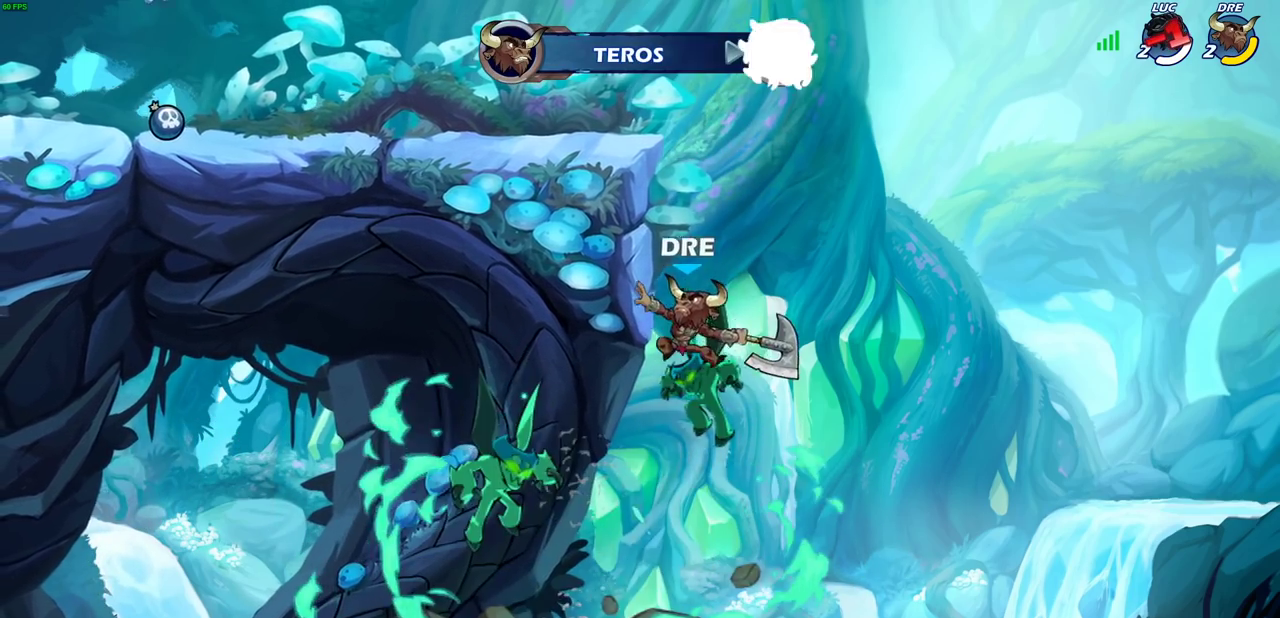
{"dt_ms": 700, "buttons": [], "left_stick": "center", "right_stick": "center", "events": []}
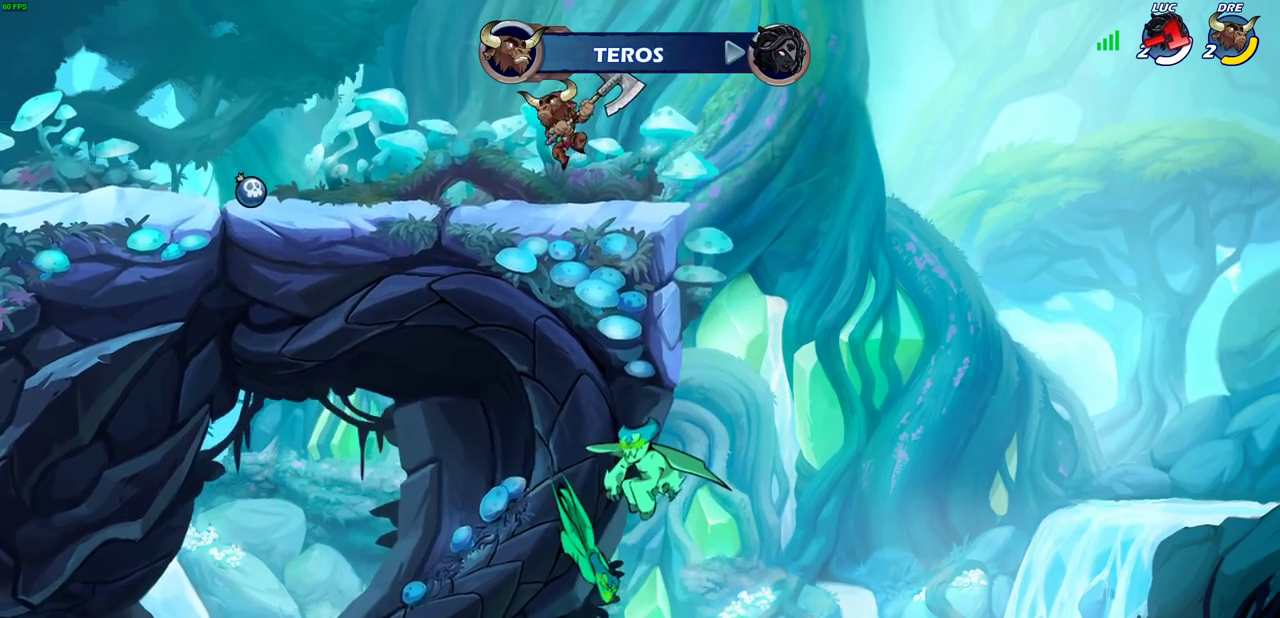
{"dt_ms": 400, "buttons": [], "left_stick": "center", "right_stick": "center", "events": []}
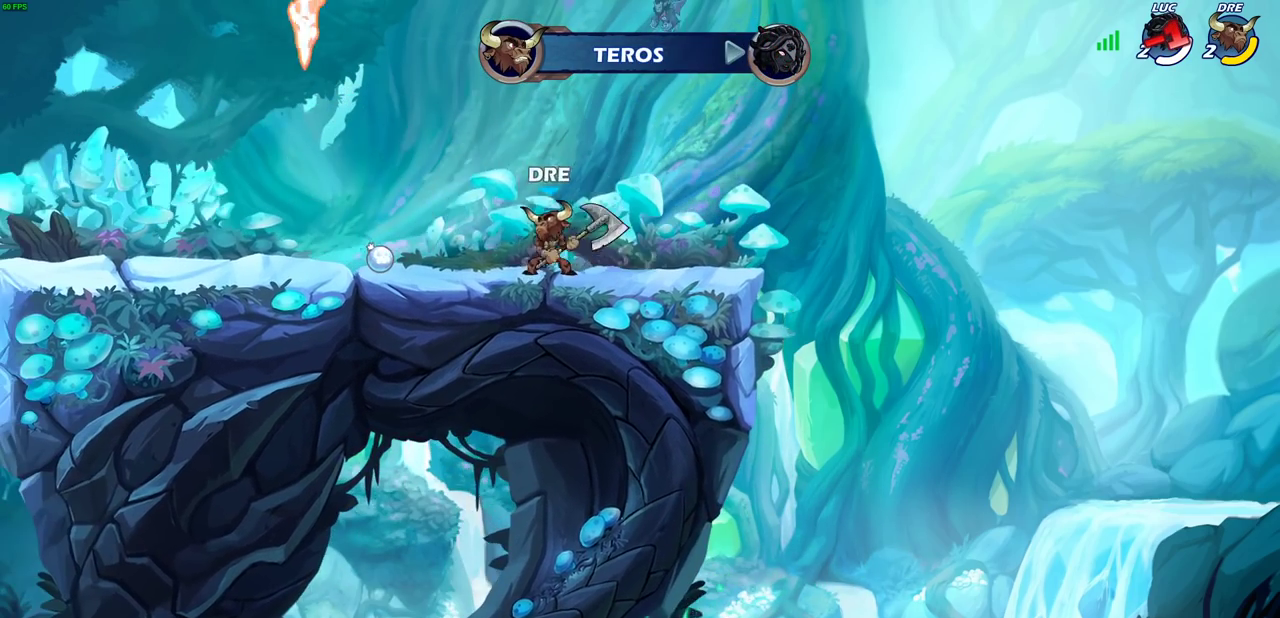
{"dt_ms": 400, "buttons": [], "left_stick": "center", "right_stick": "center", "events": []}
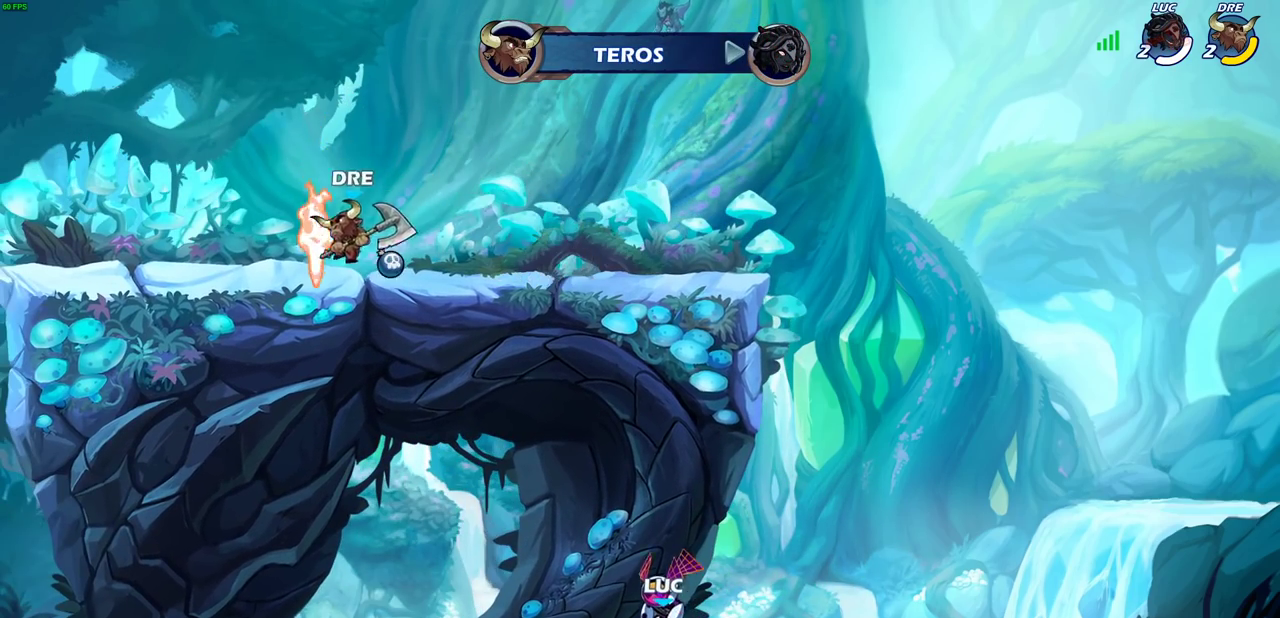
{"dt_ms": 700, "buttons": [], "left_stick": "center", "right_stick": "center", "events": []}
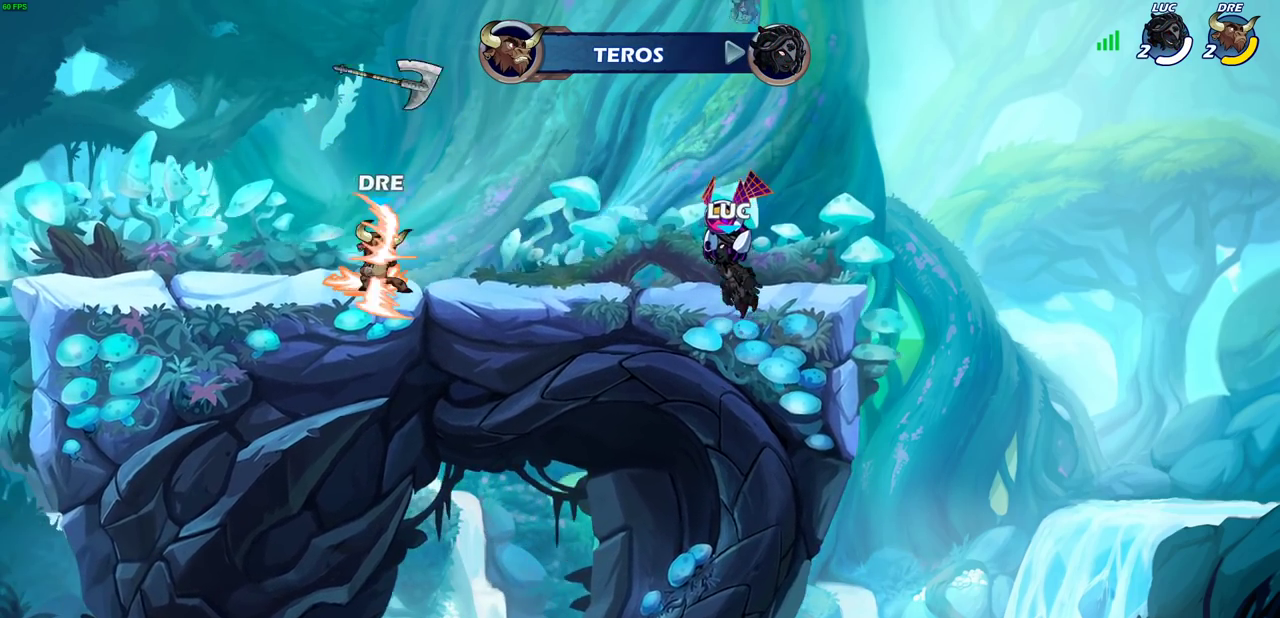
{"dt_ms": 400, "buttons": [], "left_stick": "center", "right_stick": "center", "events": []}
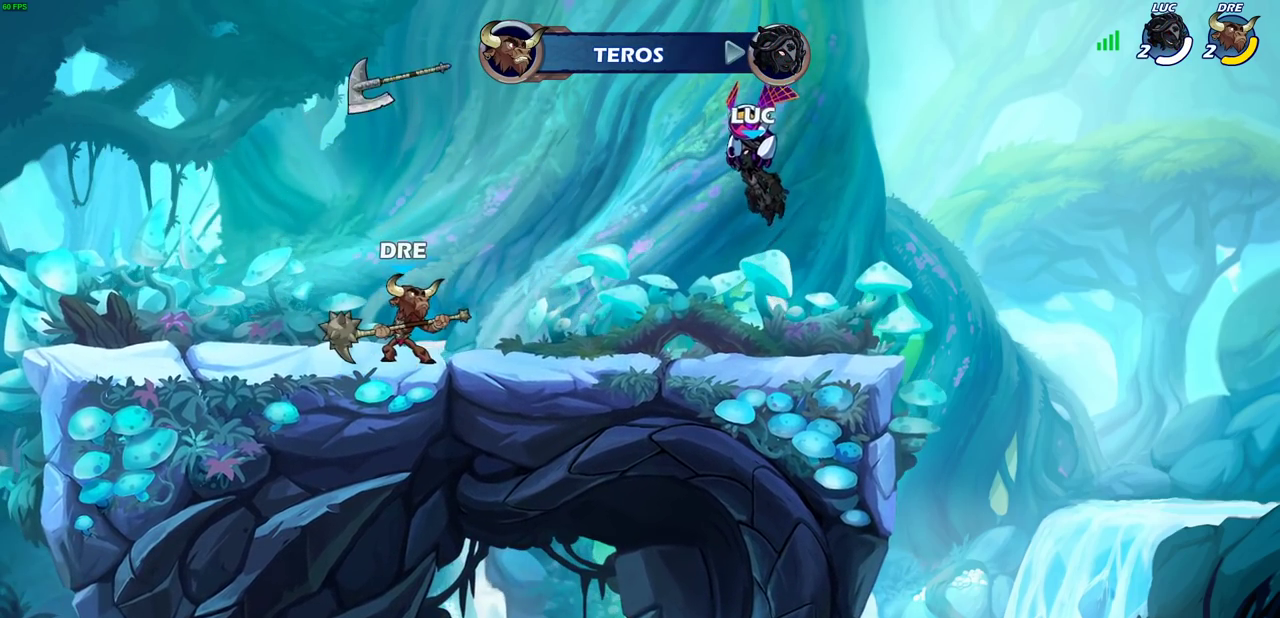
{"dt_ms": 400, "buttons": [], "left_stick": "center", "right_stick": "center", "events": []}
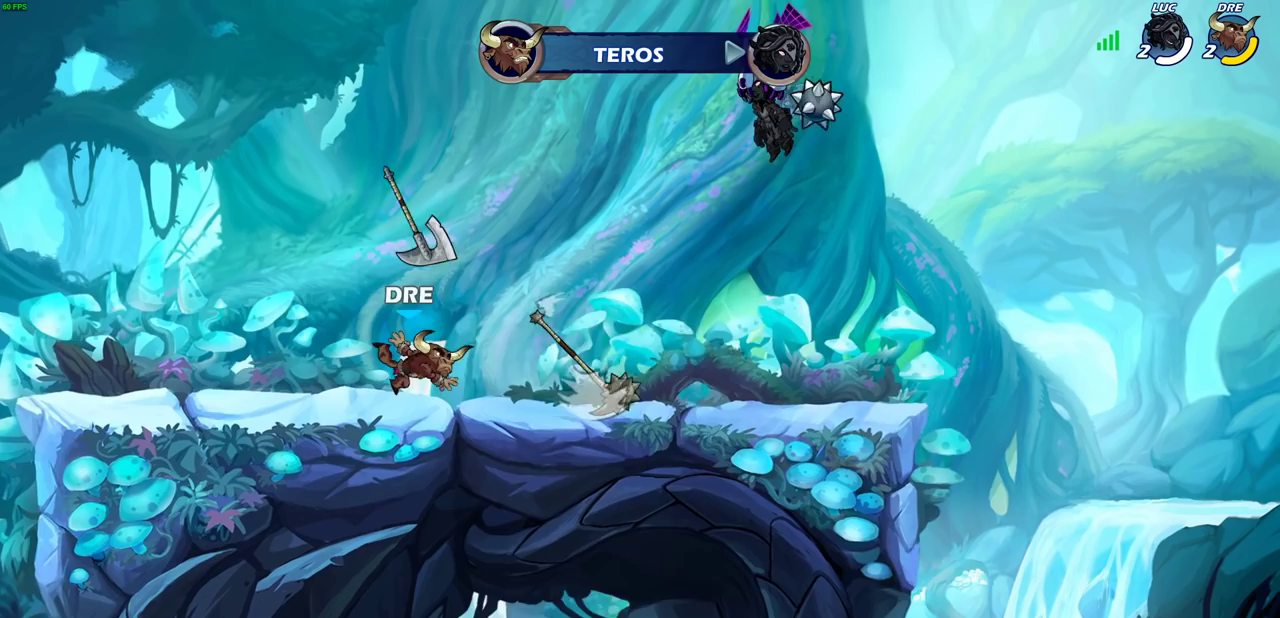
{"dt_ms": 600, "buttons": [], "left_stick": "center", "right_stick": "center", "events": [[150, "SELECT", "down"], [517, "SELECT", "up"]]}
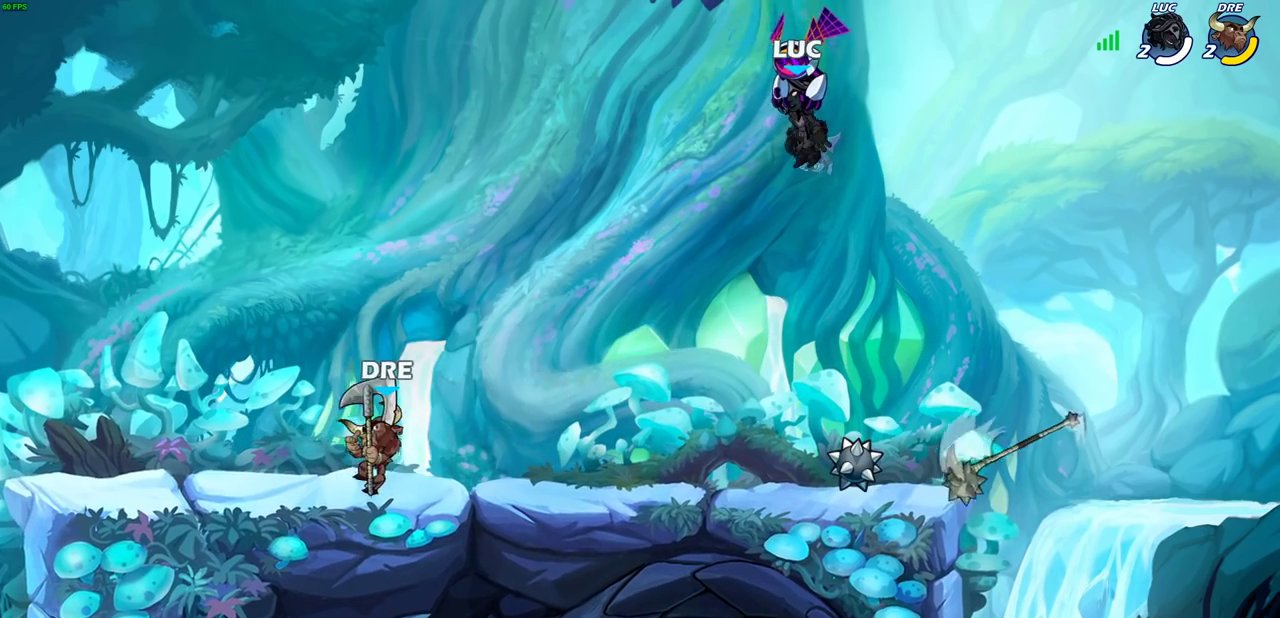
{"dt_ms": 600, "buttons": [], "left_stick": "center", "right_stick": "center", "events": []}
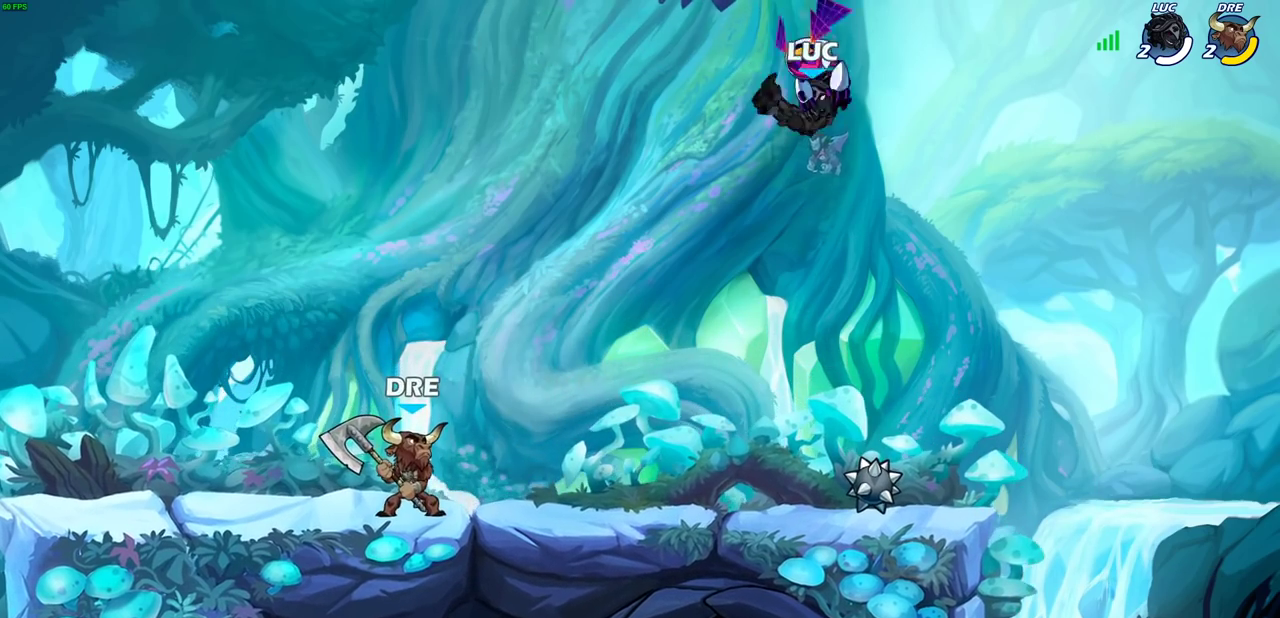
{"dt_ms": 400, "buttons": [], "left_stick": "center", "right_stick": "center", "events": []}